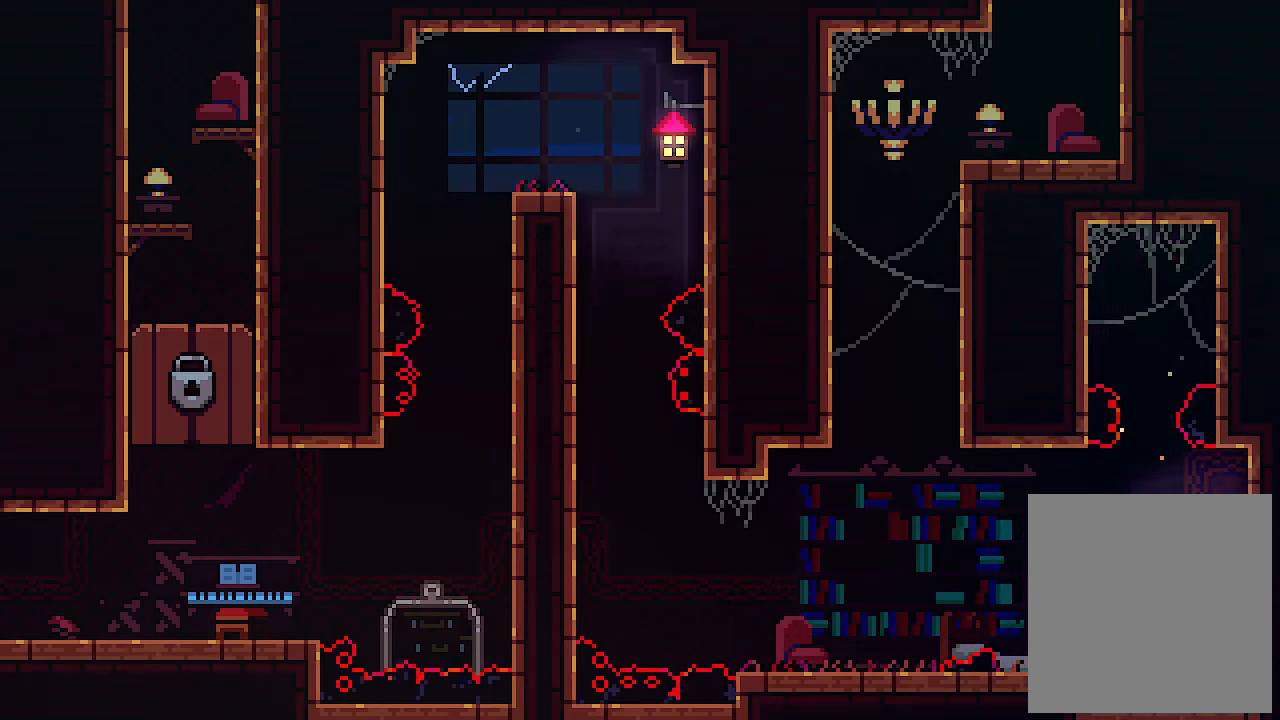
Gameplay with keyboard; each line is a JSON object with the keys held at the frame after it. "events" lists presses ("down") and releases ("up") of "c", "down", "left", "right", "s", "shift", "up", "x" and "z" between this image and that frame as [ms after this image, input, new state], when the widget could be followed in between. No other keys are recorded. Mouse input is not recorded.
{"keys": ["left"], "events": [[33, "left", "down"], [100, "z", "down"], [233, "x", "up"], [333, "z", "up"]]}
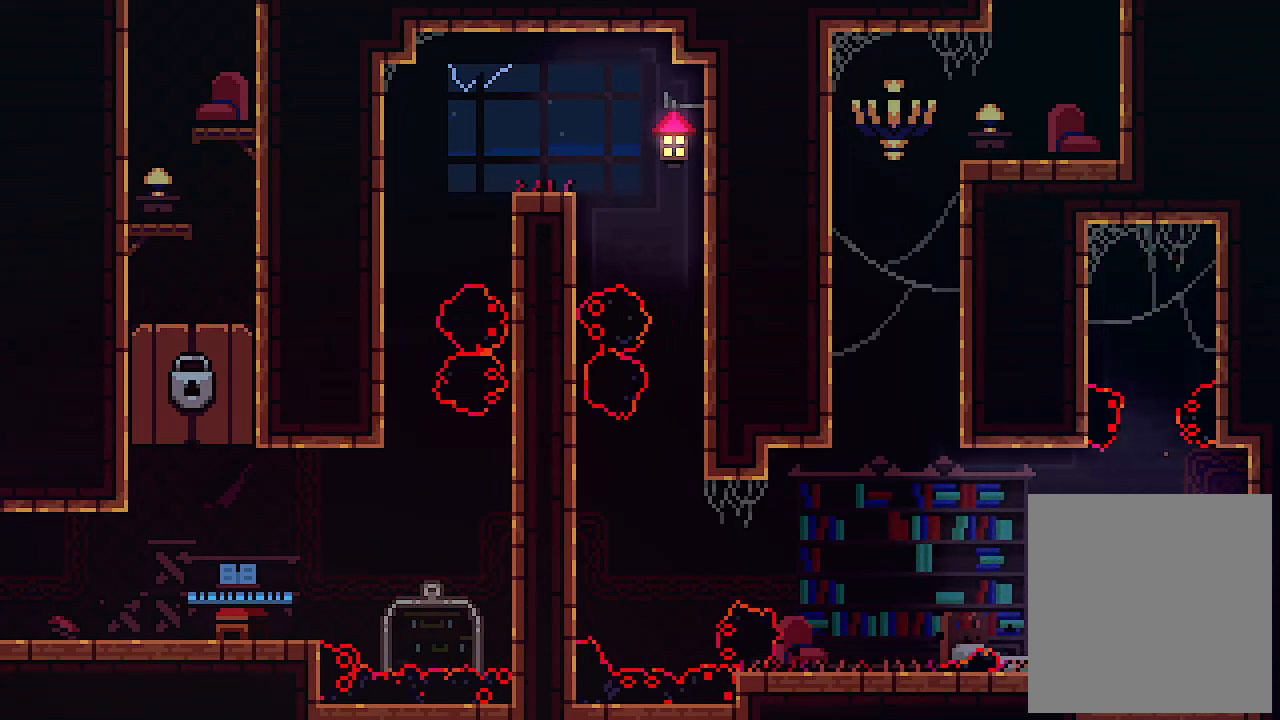
{"keys": ["left", "z"], "events": [[66, "left", "up"], [300, "left", "down"], [300, "z", "down"]]}
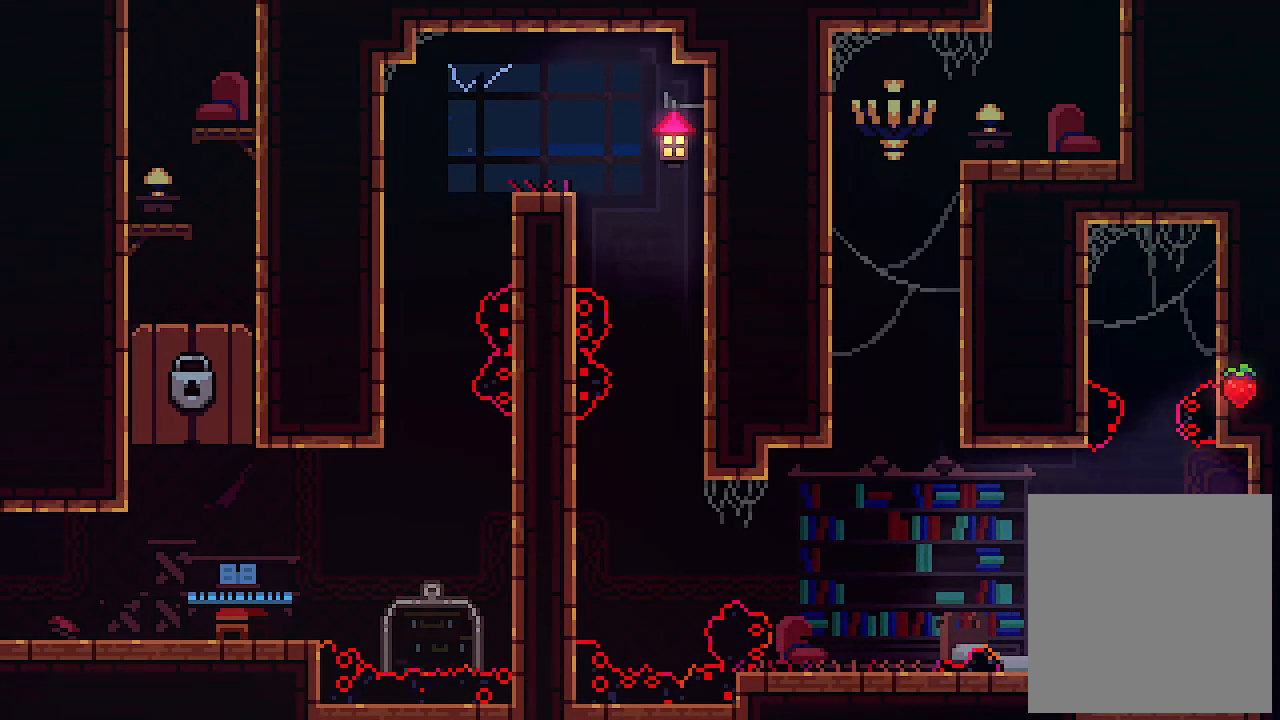
{"keys": [], "events": [[66, "z", "up"], [133, "left", "up"]]}
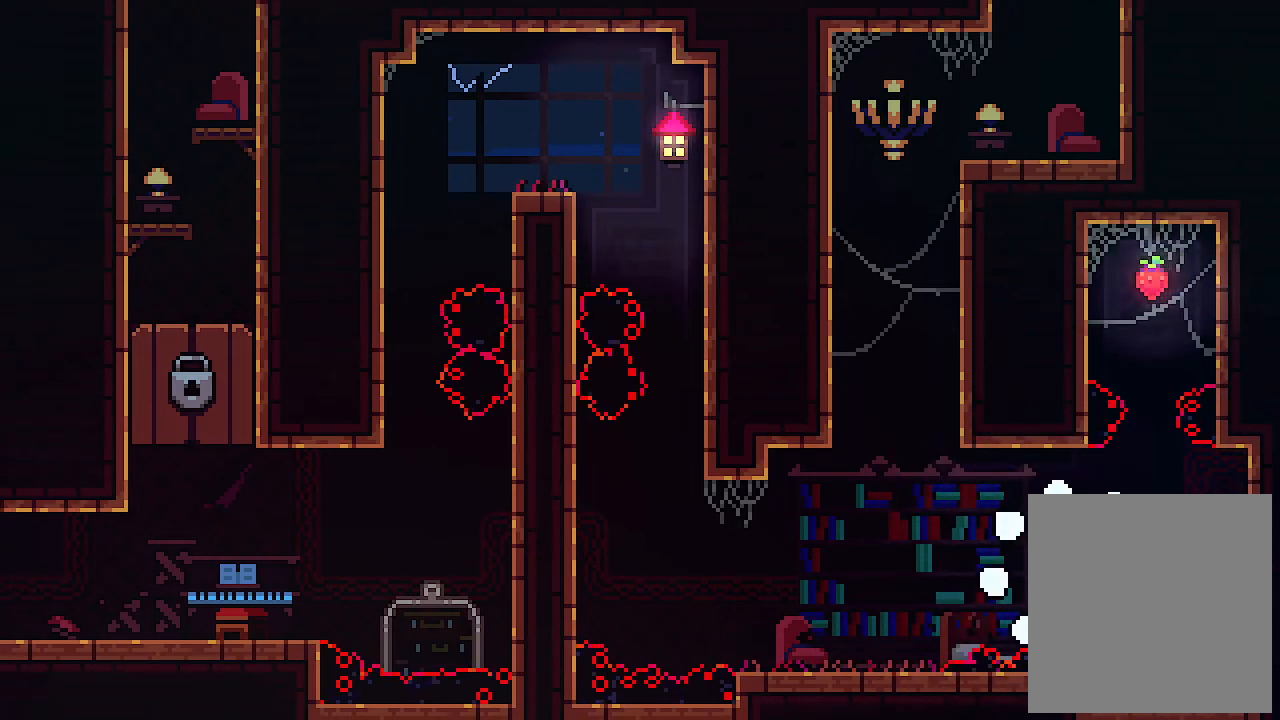
{"keys": [], "events": []}
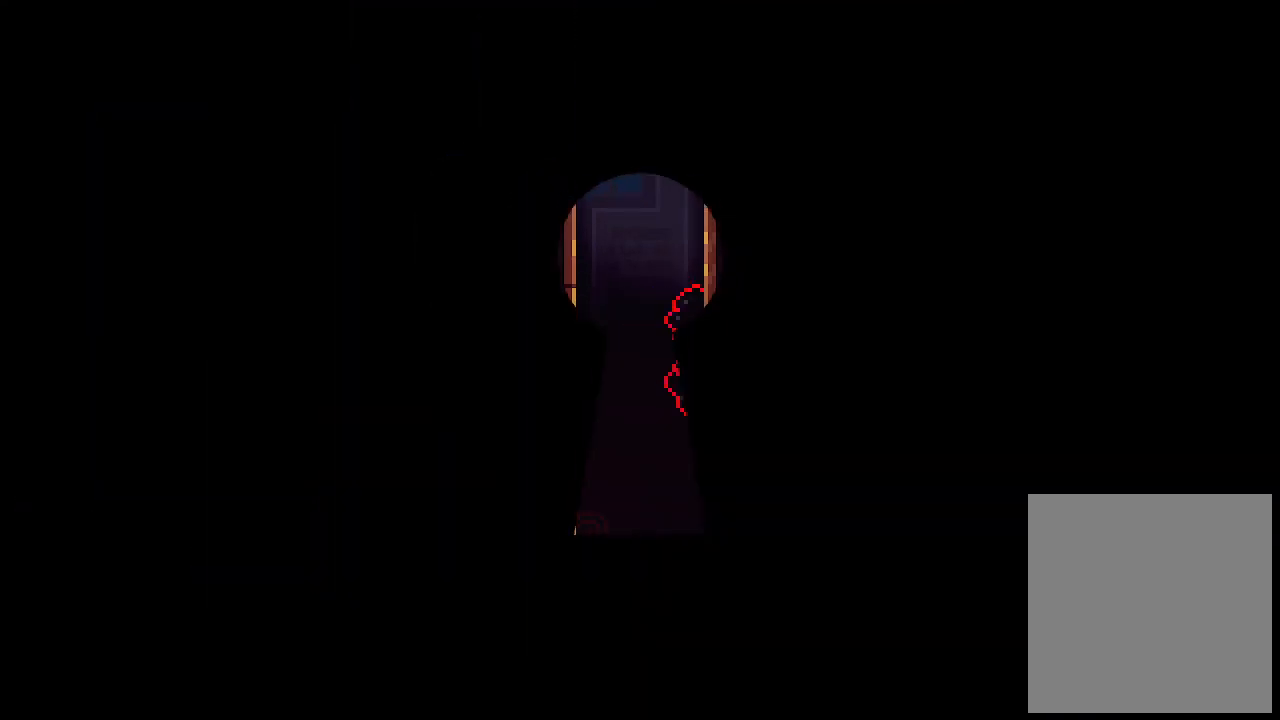
{"keys": ["left"], "events": [[400, "left", "down"]]}
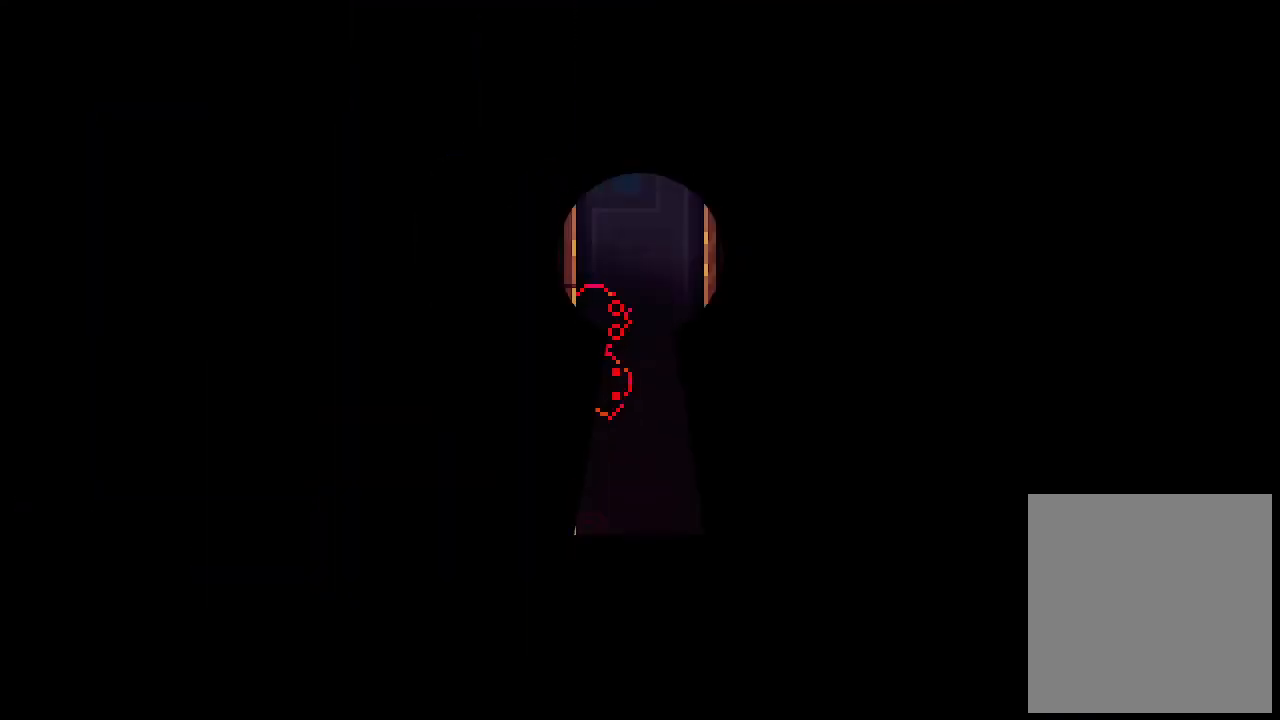
{"keys": ["left"], "events": []}
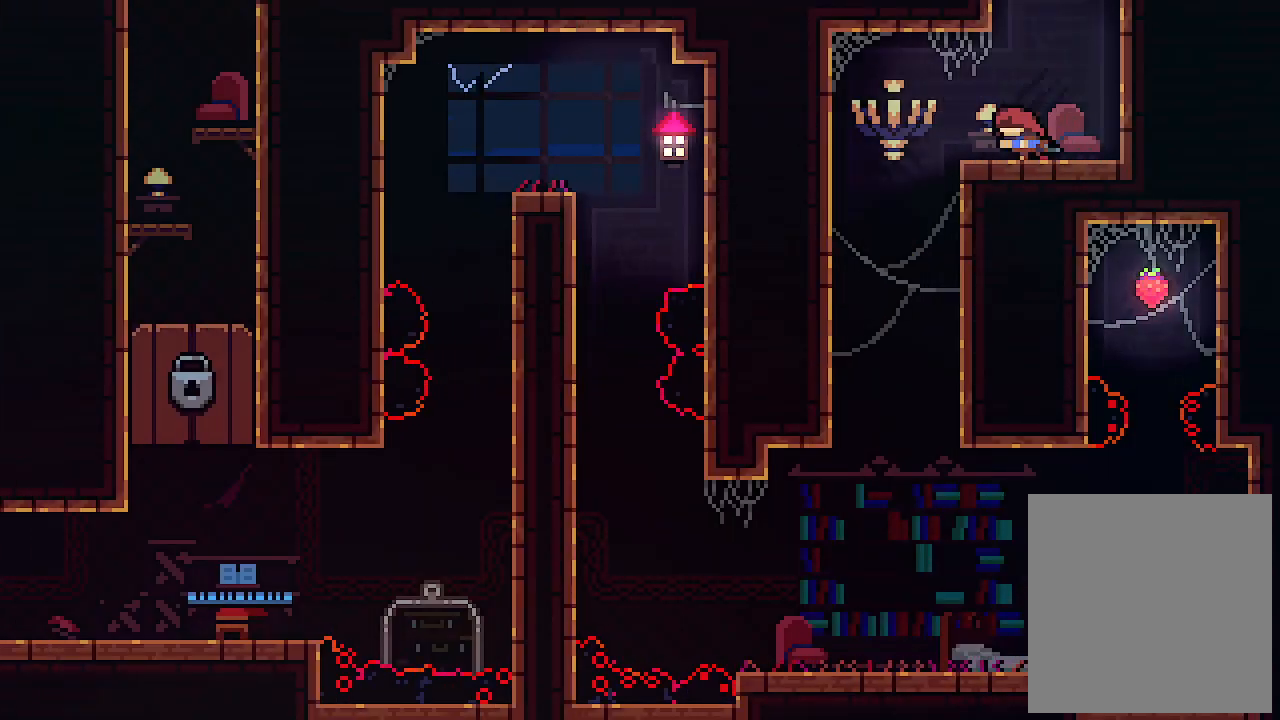
{"keys": ["right"], "events": [[300, "right", "down"], [333, "left", "up"]]}
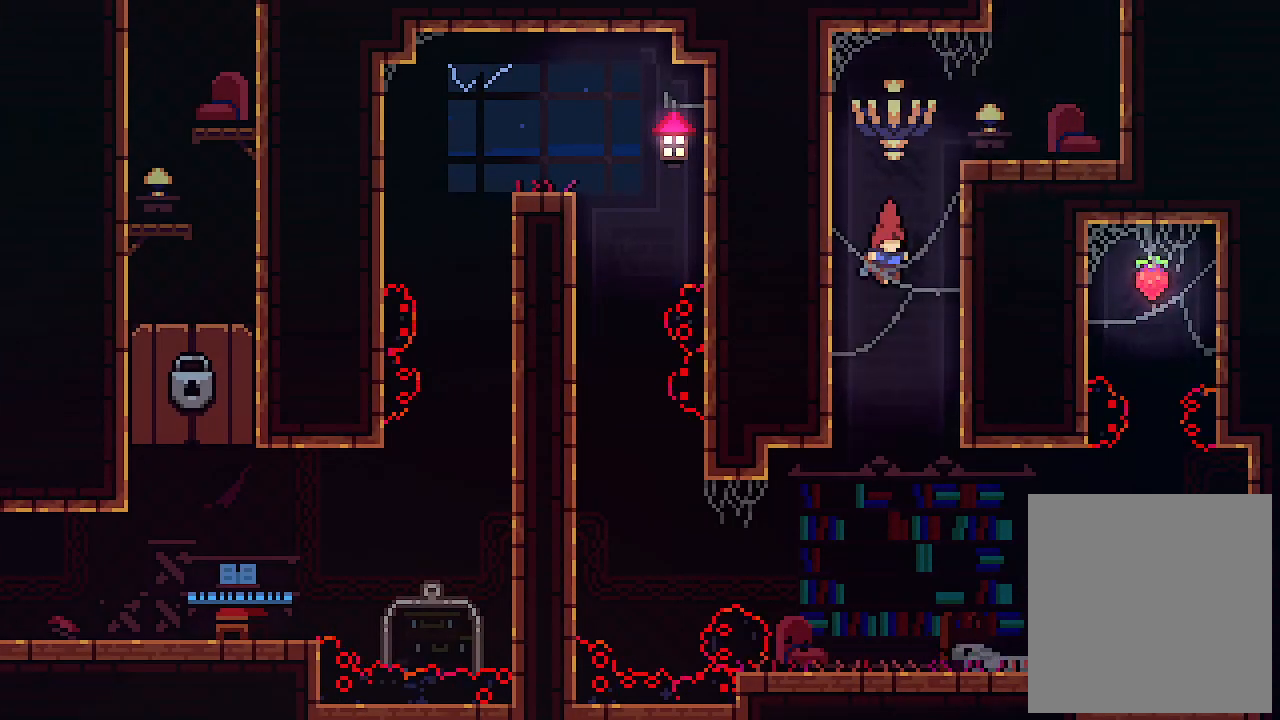
{"keys": ["x"], "events": [[500, "right", "up"], [500, "x", "down"]]}
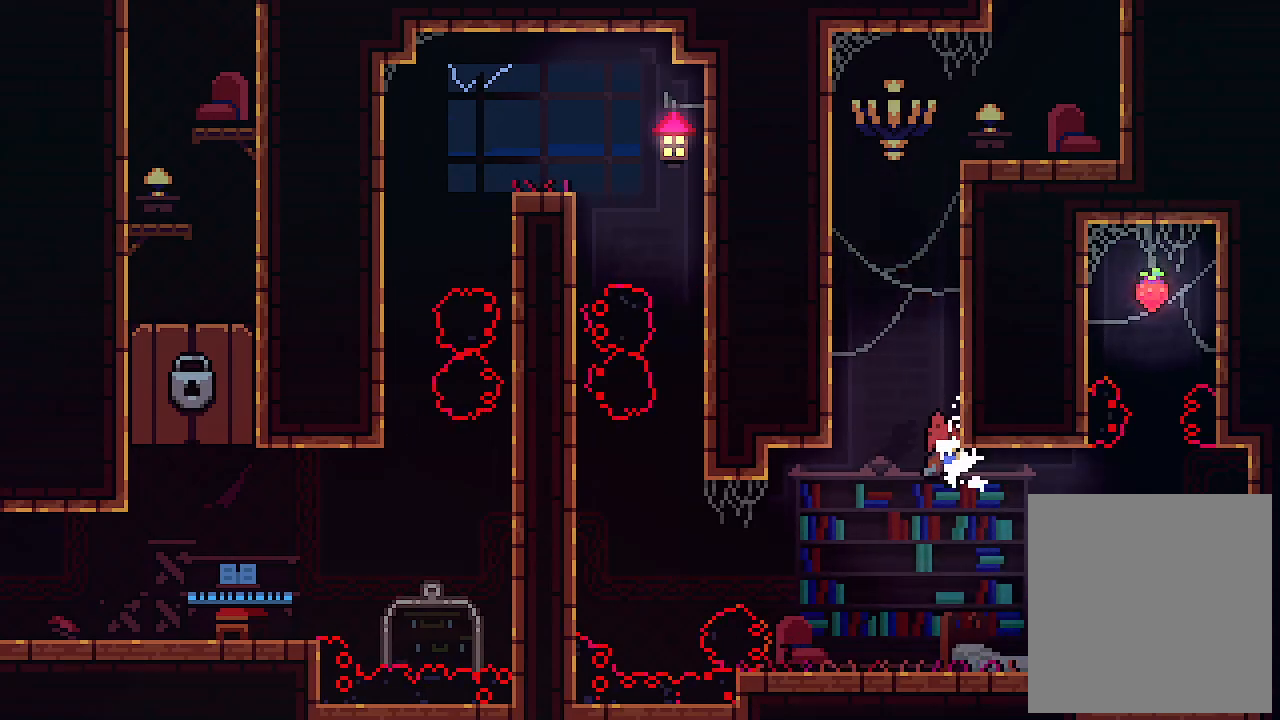
{"keys": ["x"], "events": []}
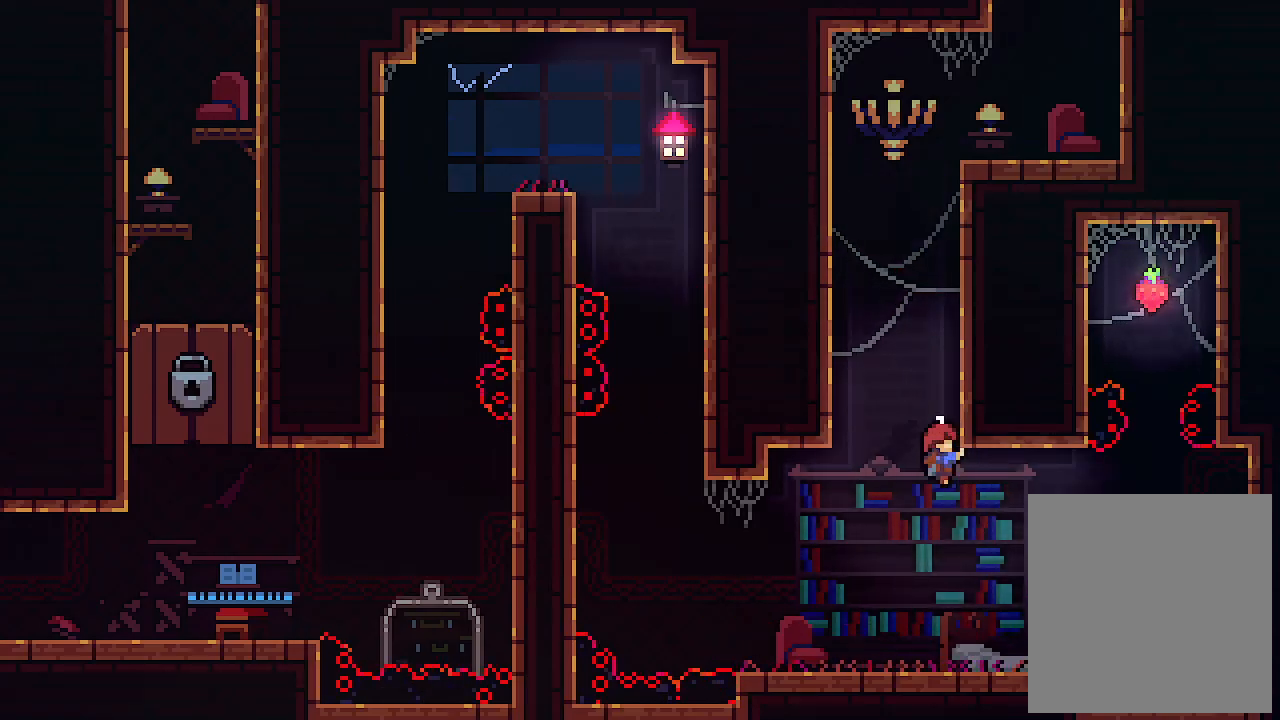
{"keys": ["right"], "events": [[433, "right", "down"], [500, "x", "up"]]}
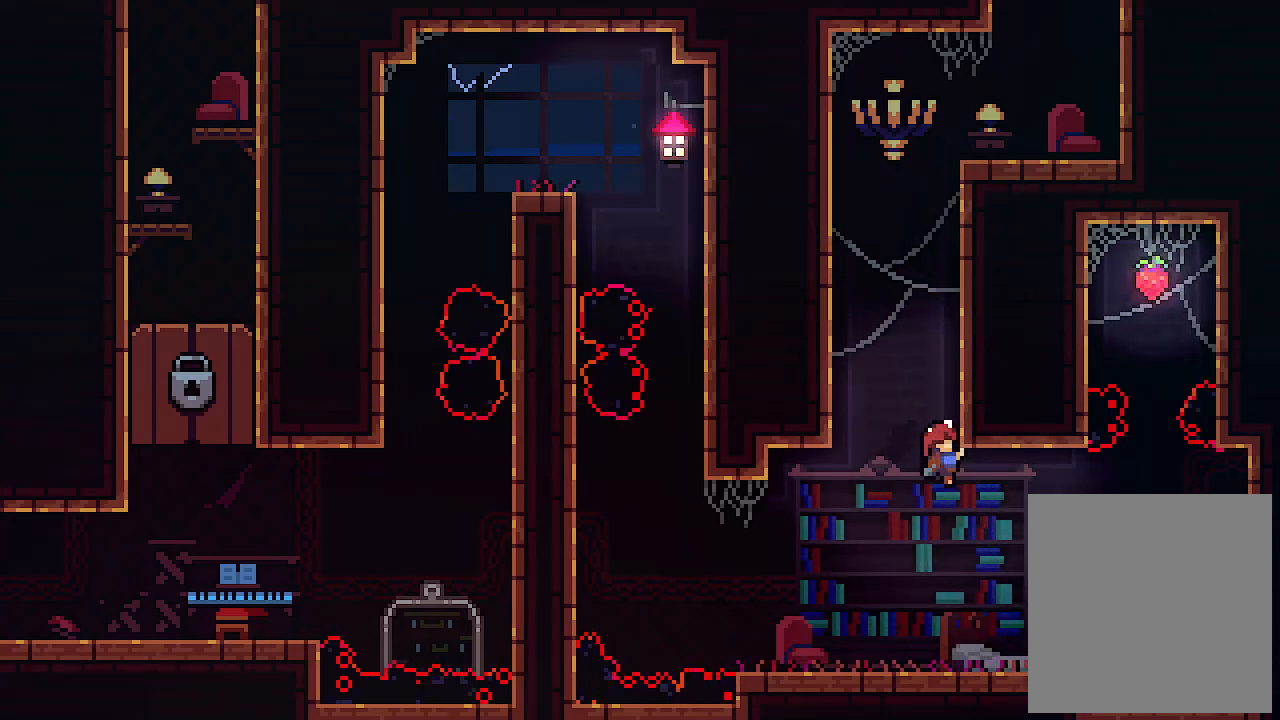
{"keys": ["right"], "events": []}
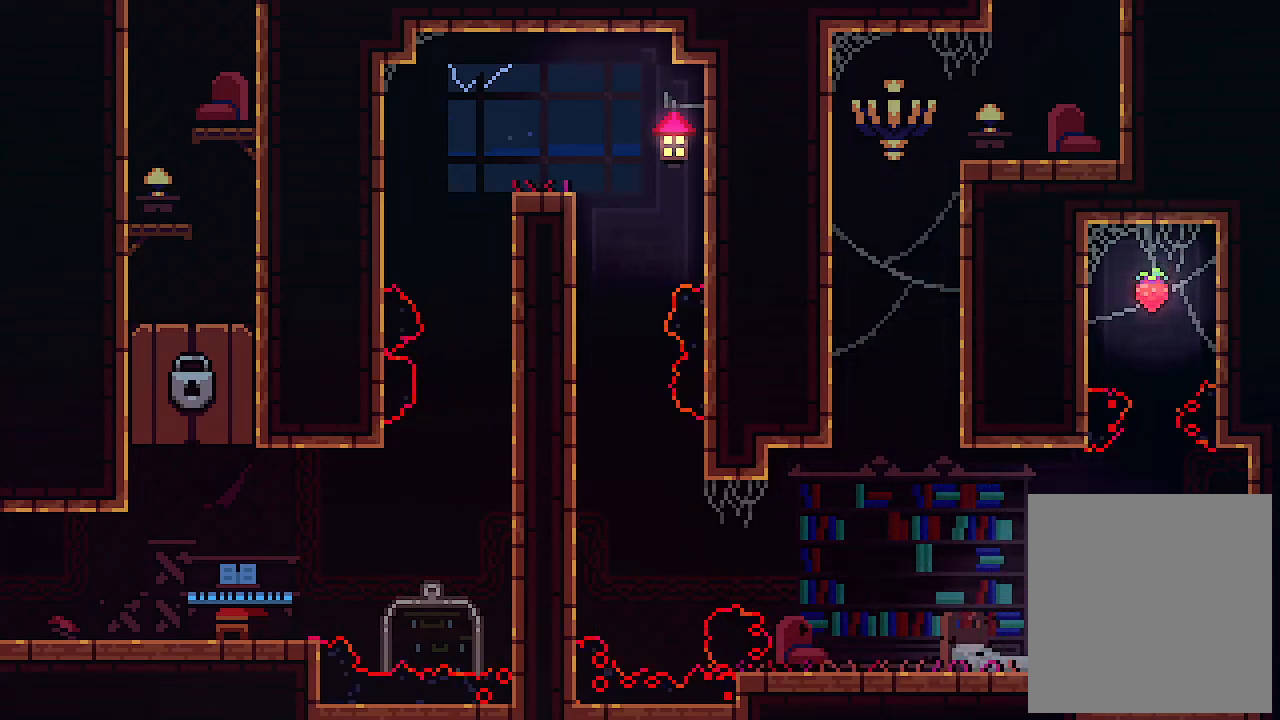
{"keys": ["right", "x"], "events": [[33, "z", "down"], [366, "x", "down"], [400, "z", "up"]]}
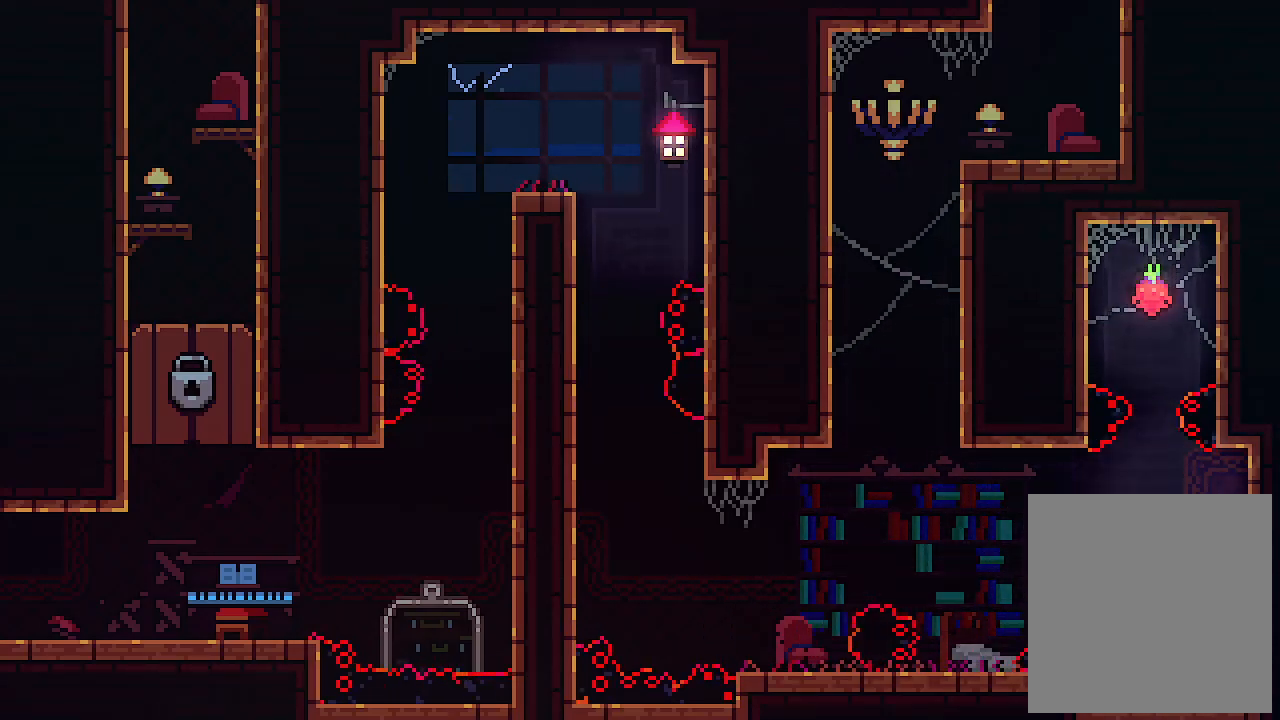
{"keys": ["up"], "events": [[66, "right", "up"], [133, "left", "down"], [233, "up", "down"], [233, "z", "down"], [266, "x", "up"], [333, "left", "up"], [433, "z", "up"]]}
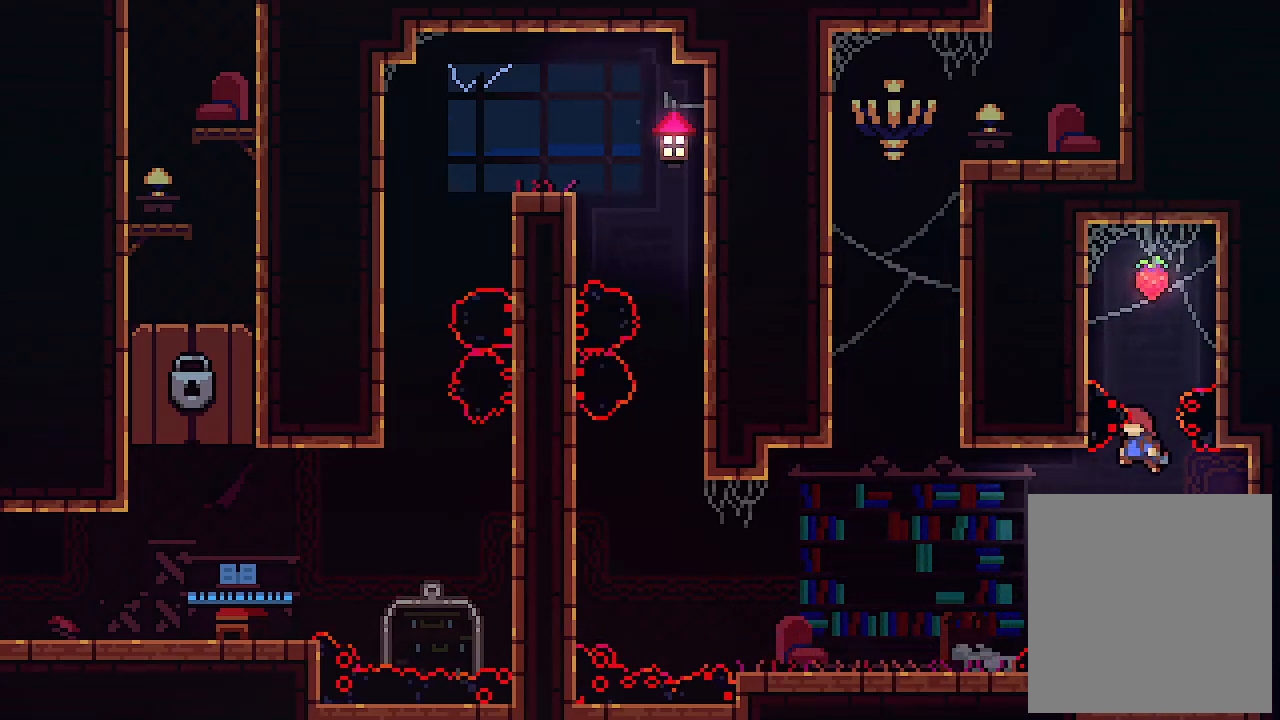
{"keys": ["c", "up"], "events": [[166, "c", "down"]]}
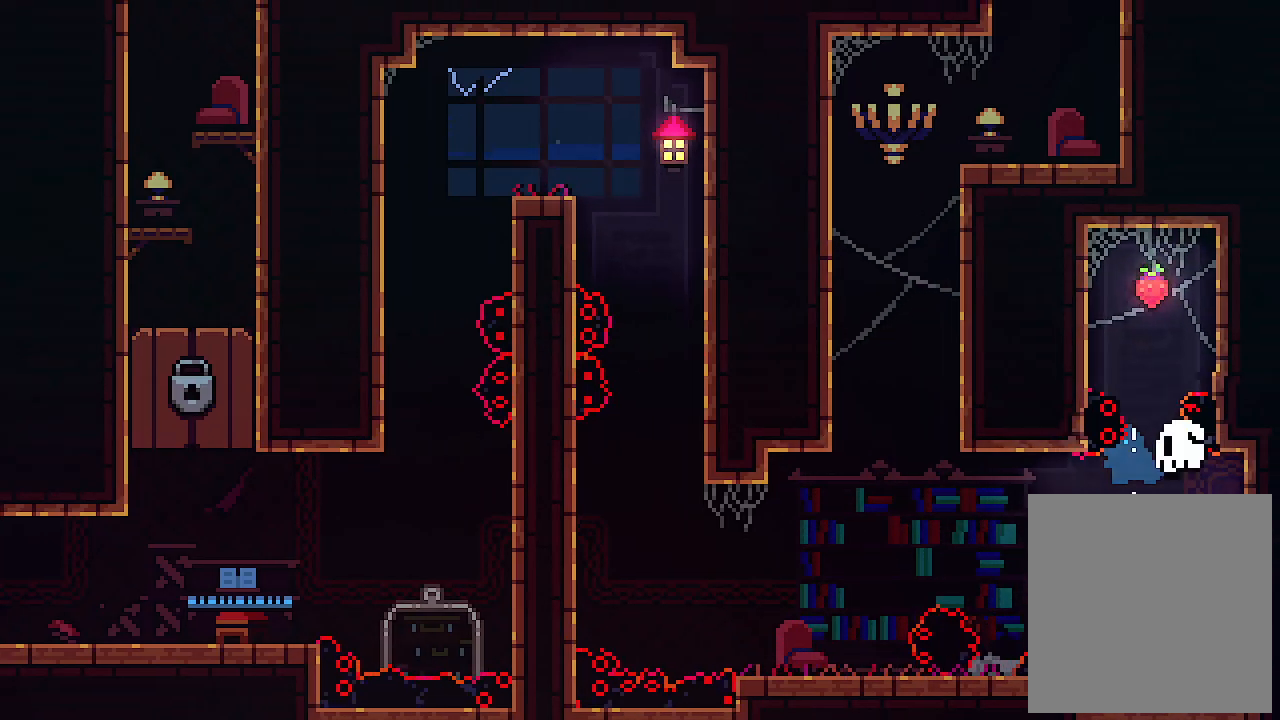
{"keys": [], "events": [[66, "c", "up"], [133, "up", "up"]]}
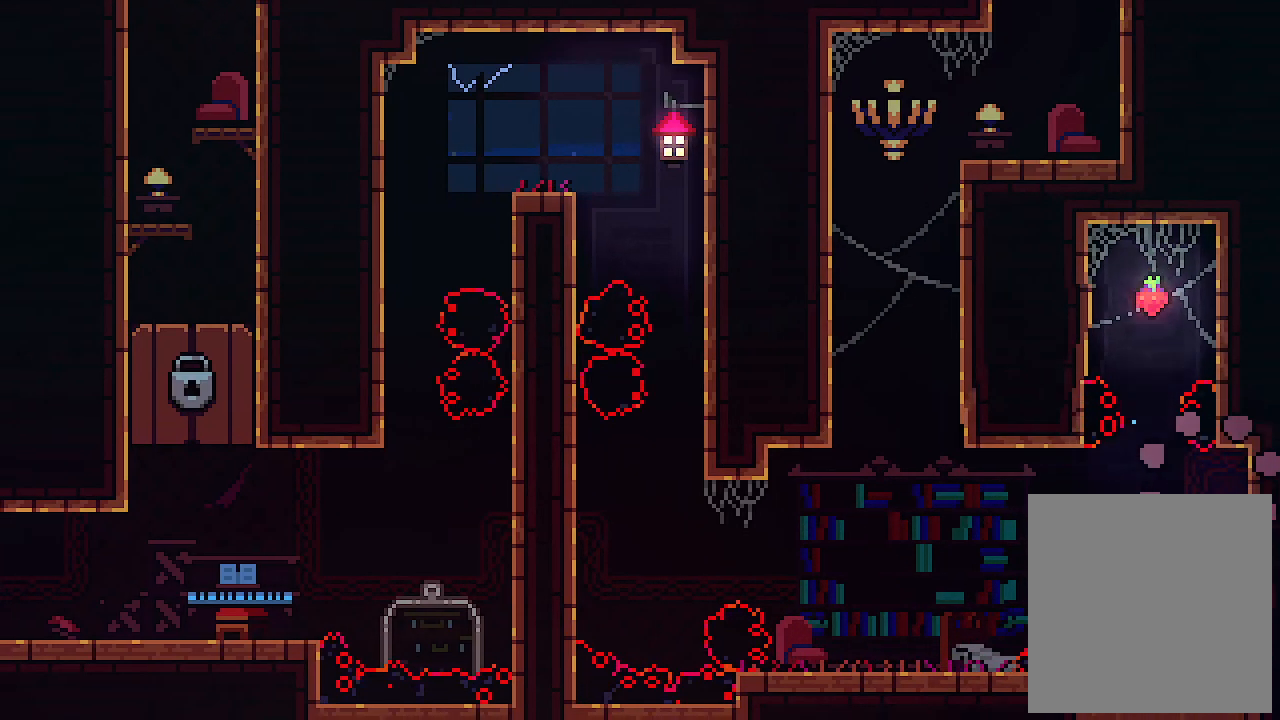
{"keys": [], "events": []}
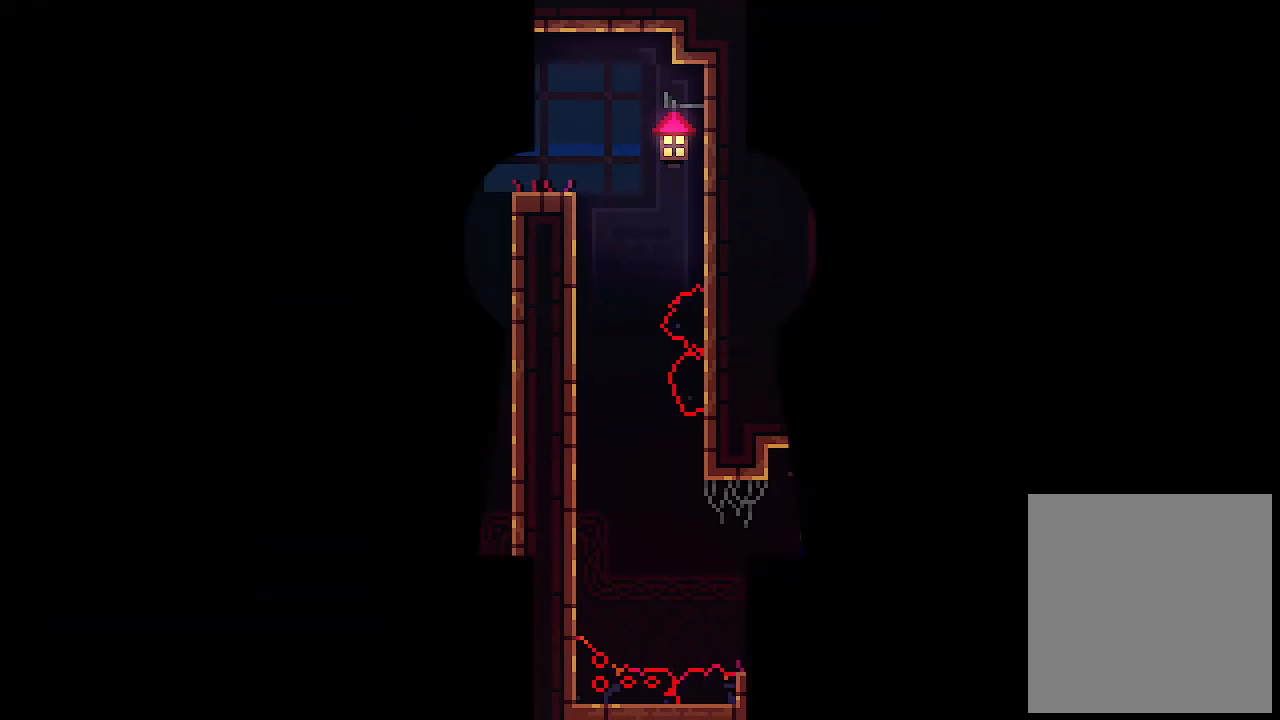
{"keys": ["left"], "events": [[500, "left", "down"]]}
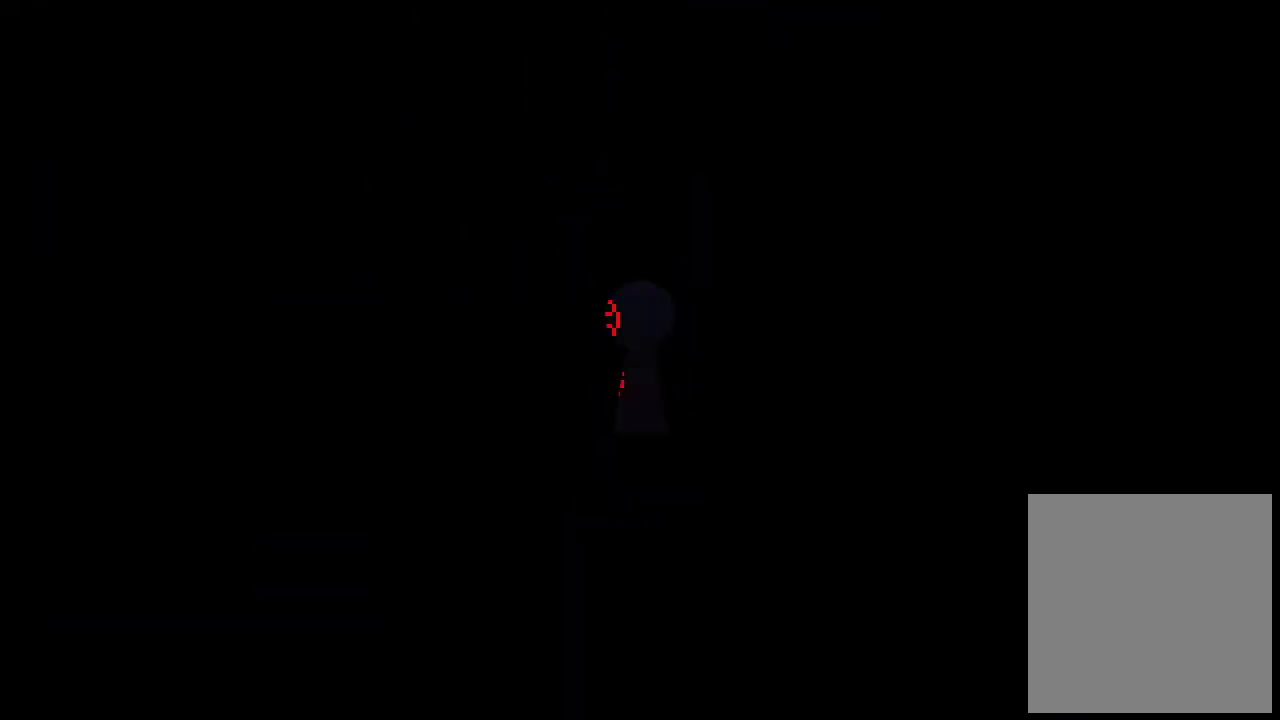
{"keys": ["left"], "events": []}
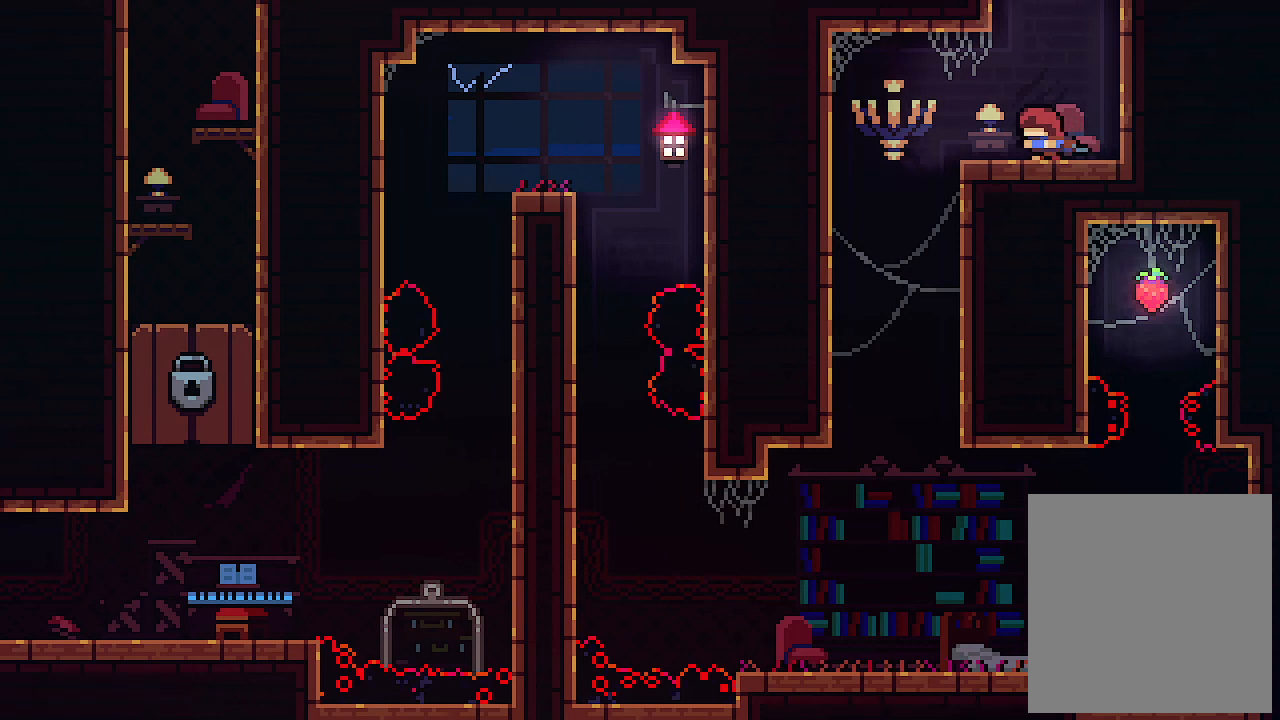
{"keys": ["right"], "events": [[433, "right", "down"], [466, "left", "up"]]}
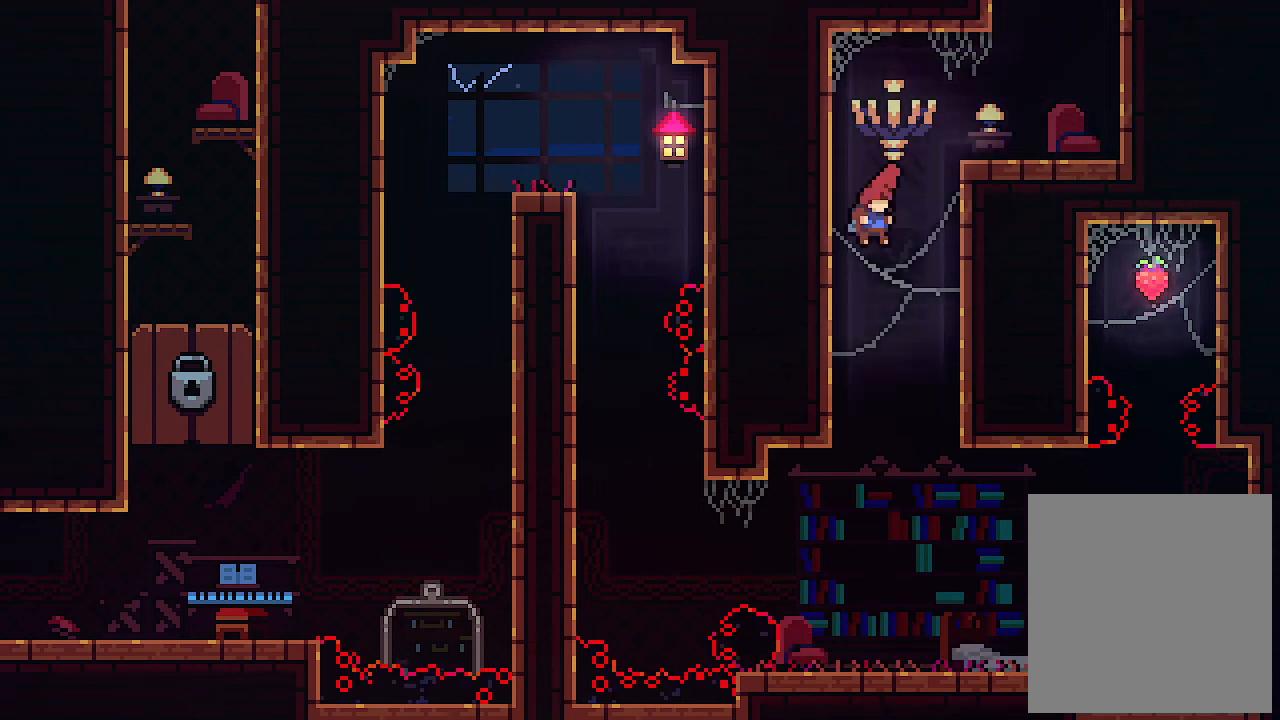
{"keys": ["right", "x"], "events": [[400, "x", "down"]]}
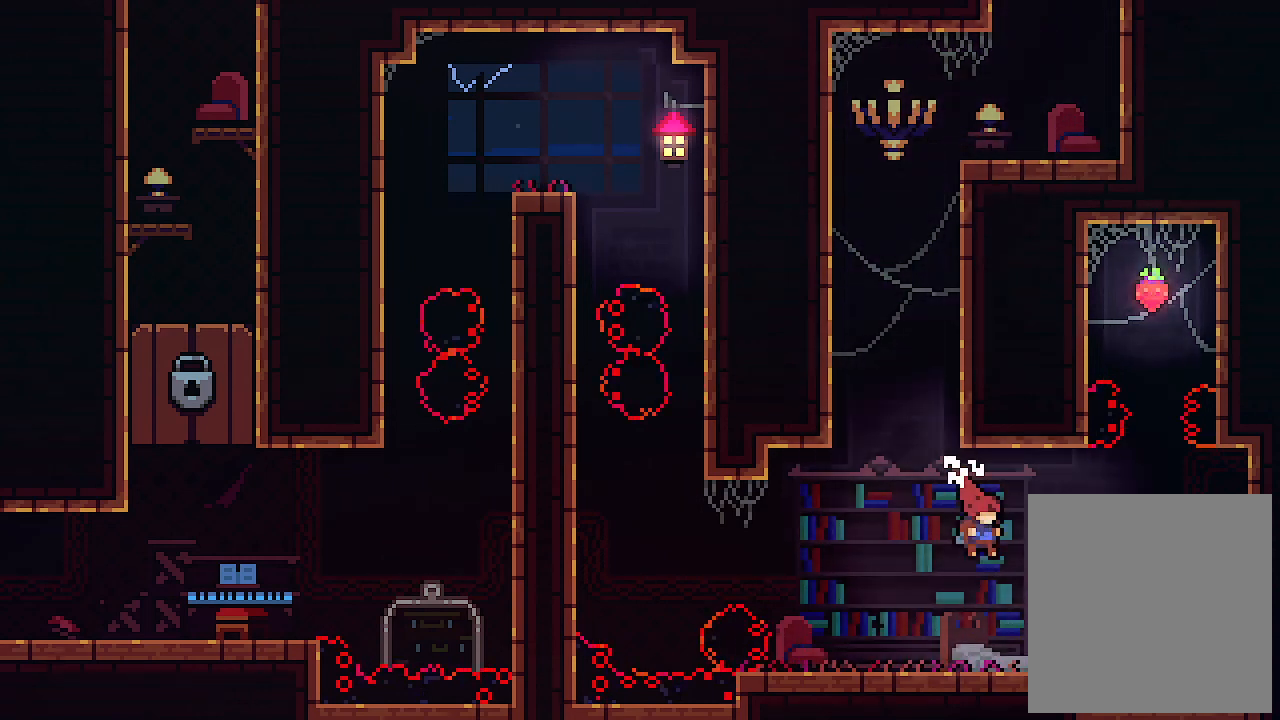
{"keys": ["right", "z"], "events": [[66, "right", "up"], [300, "right", "down"], [300, "z", "down"], [366, "x", "up"]]}
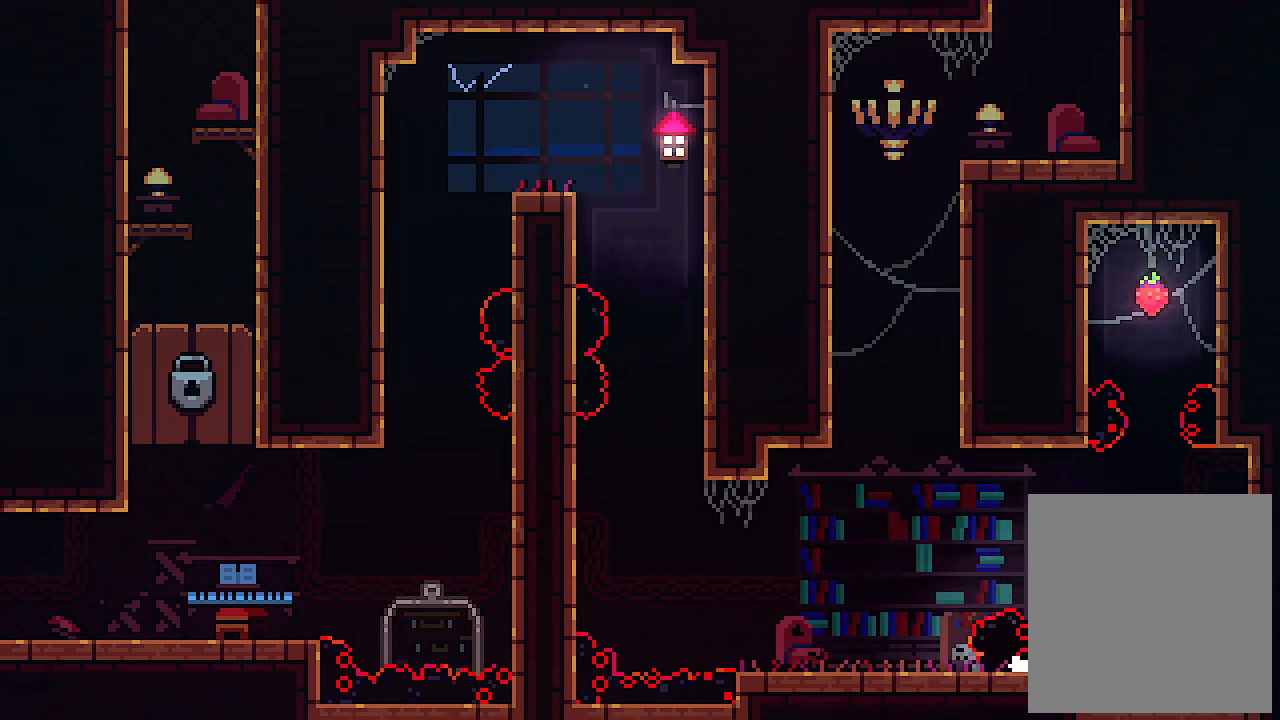
{"keys": [], "events": [[133, "z", "up"], [200, "right", "up"]]}
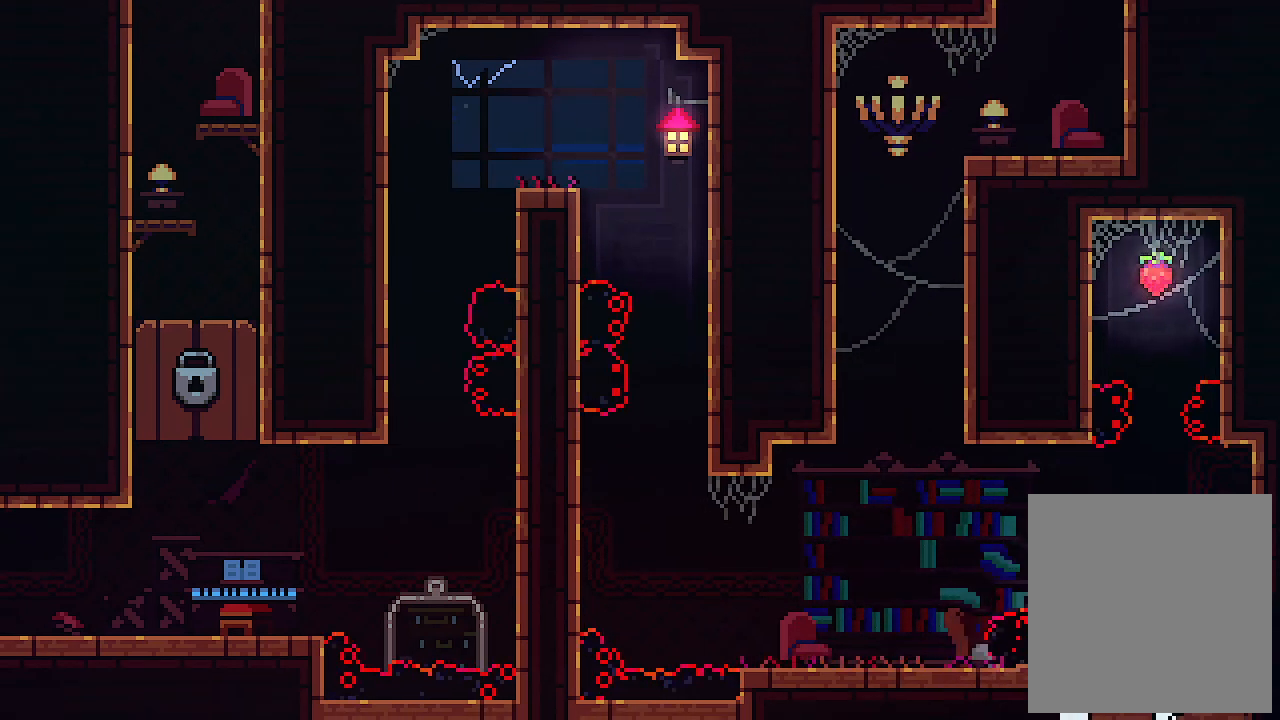
{"keys": ["left"], "events": [[300, "left", "down"]]}
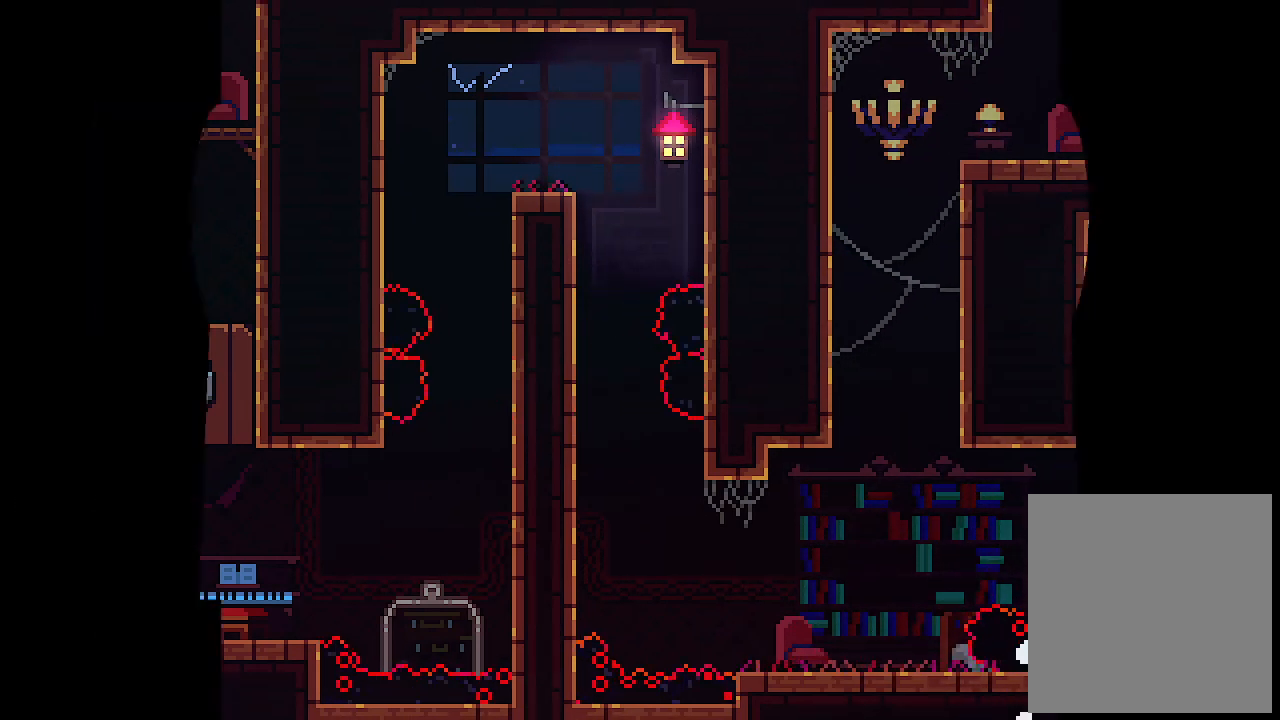
{"keys": ["left"], "events": []}
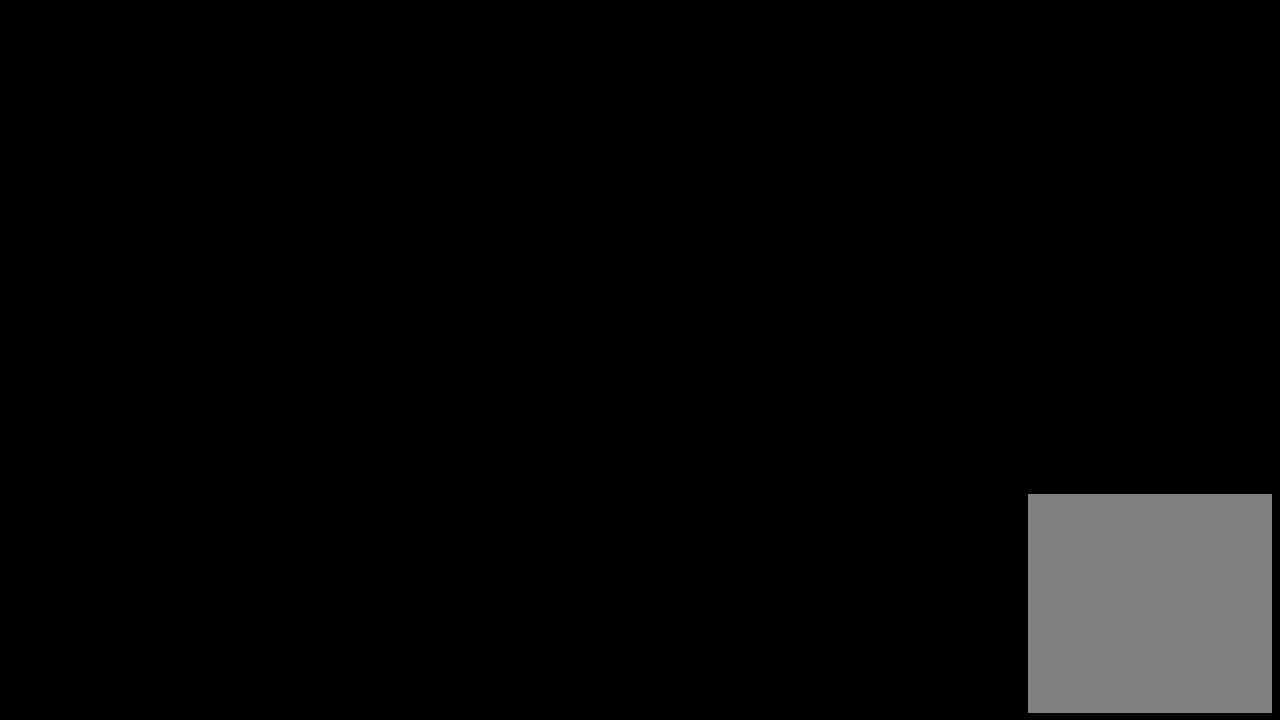
{"keys": ["left"], "events": []}
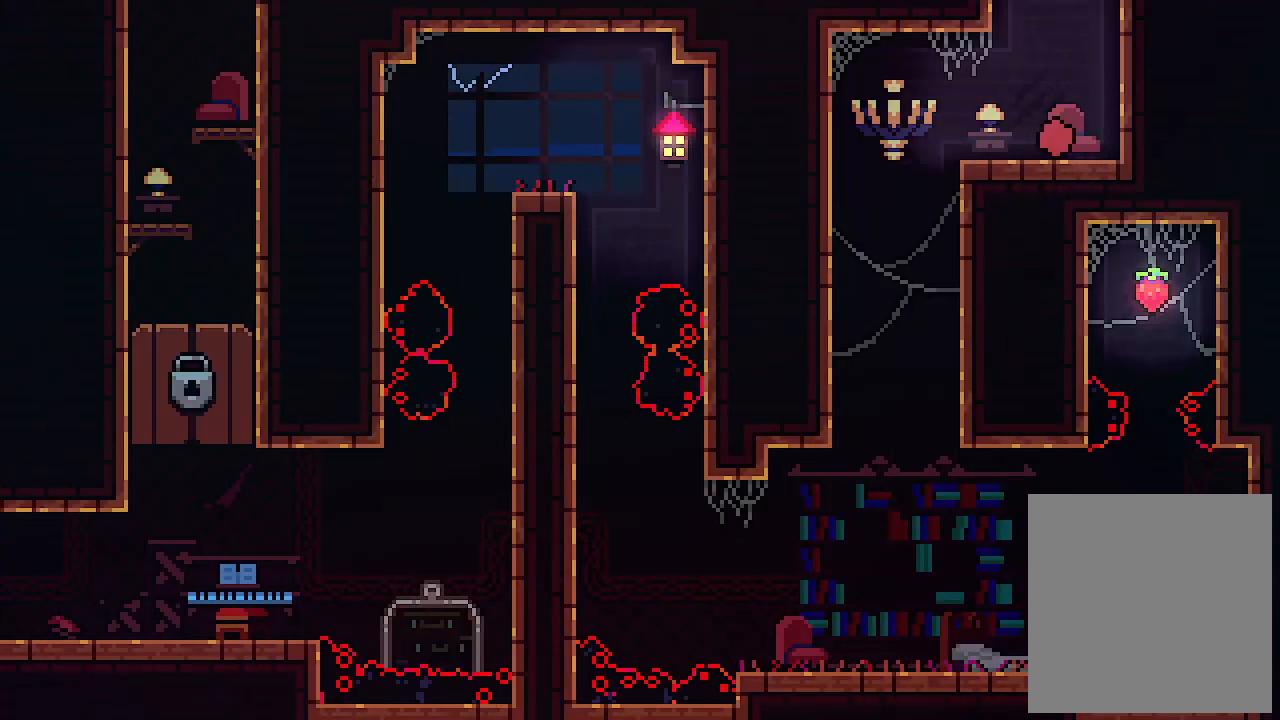
{"keys": ["left", "right"], "events": [[466, "right", "down"]]}
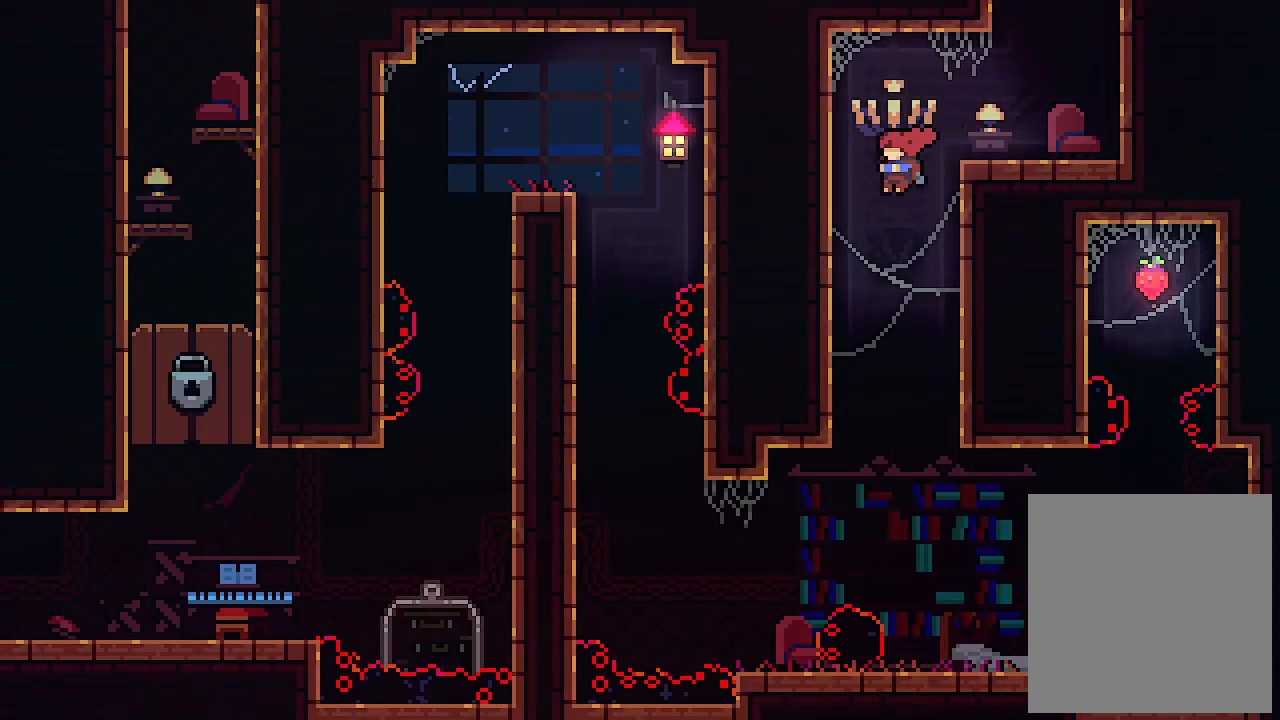
{"keys": ["right", "x"], "events": [[33, "left", "up"], [466, "x", "down"]]}
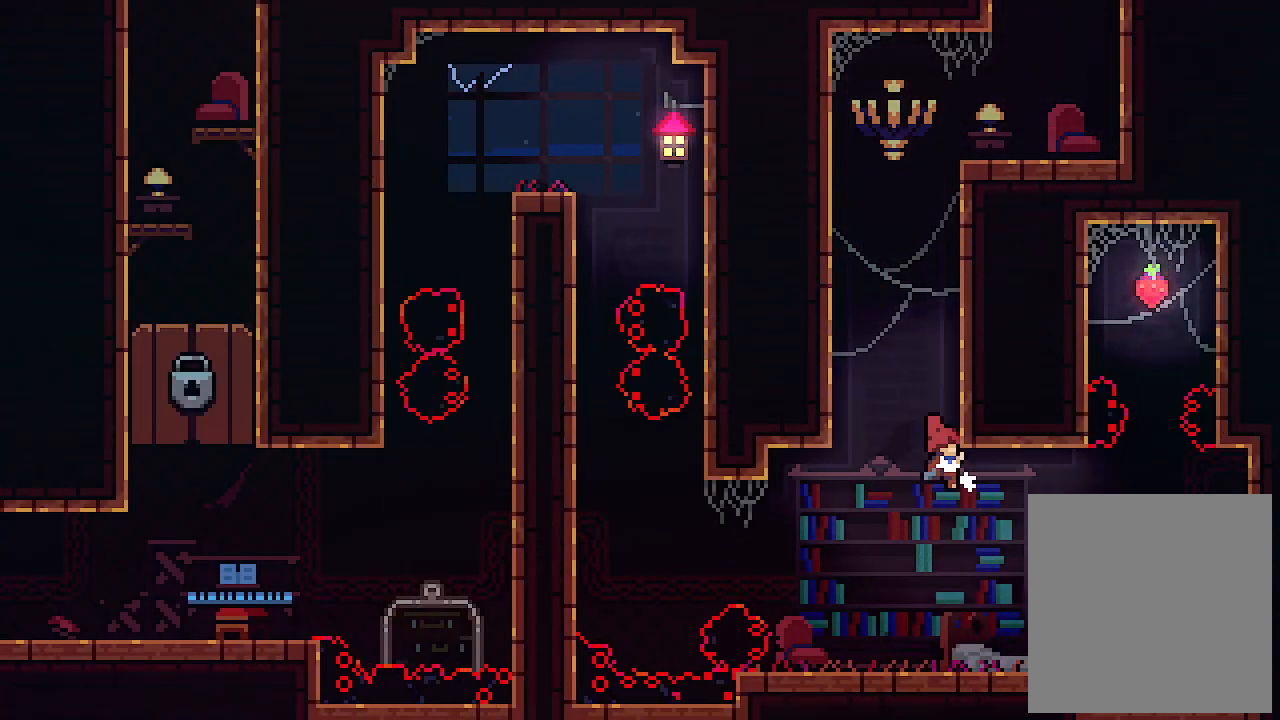
{"keys": ["x"], "events": [[100, "right", "up"]]}
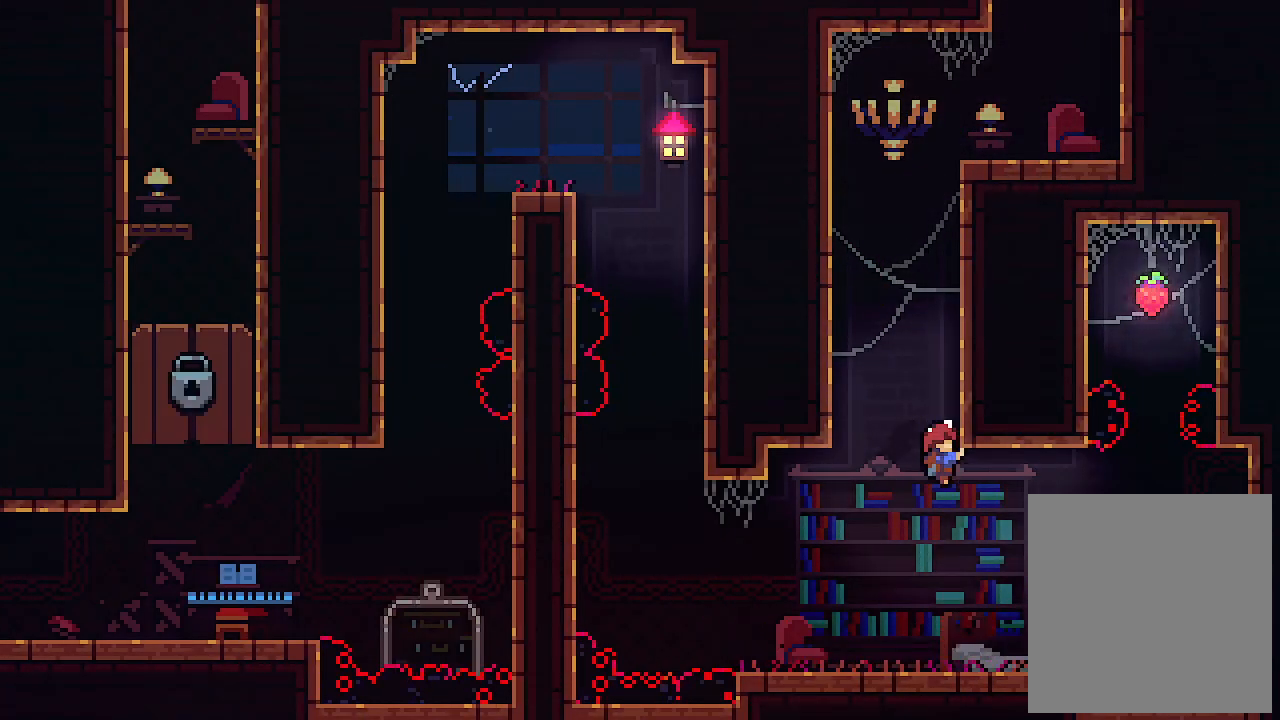
{"keys": ["x"], "events": []}
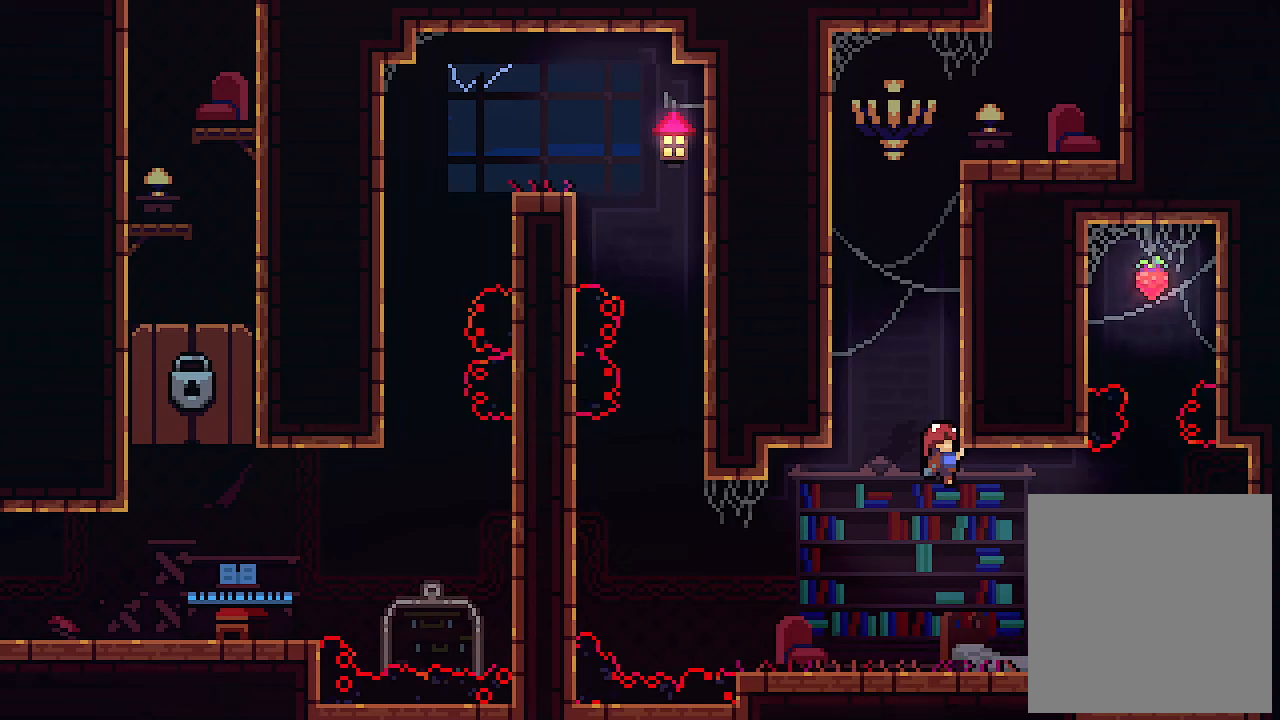
{"keys": ["right"], "events": [[66, "right", "down"], [233, "x", "up"]]}
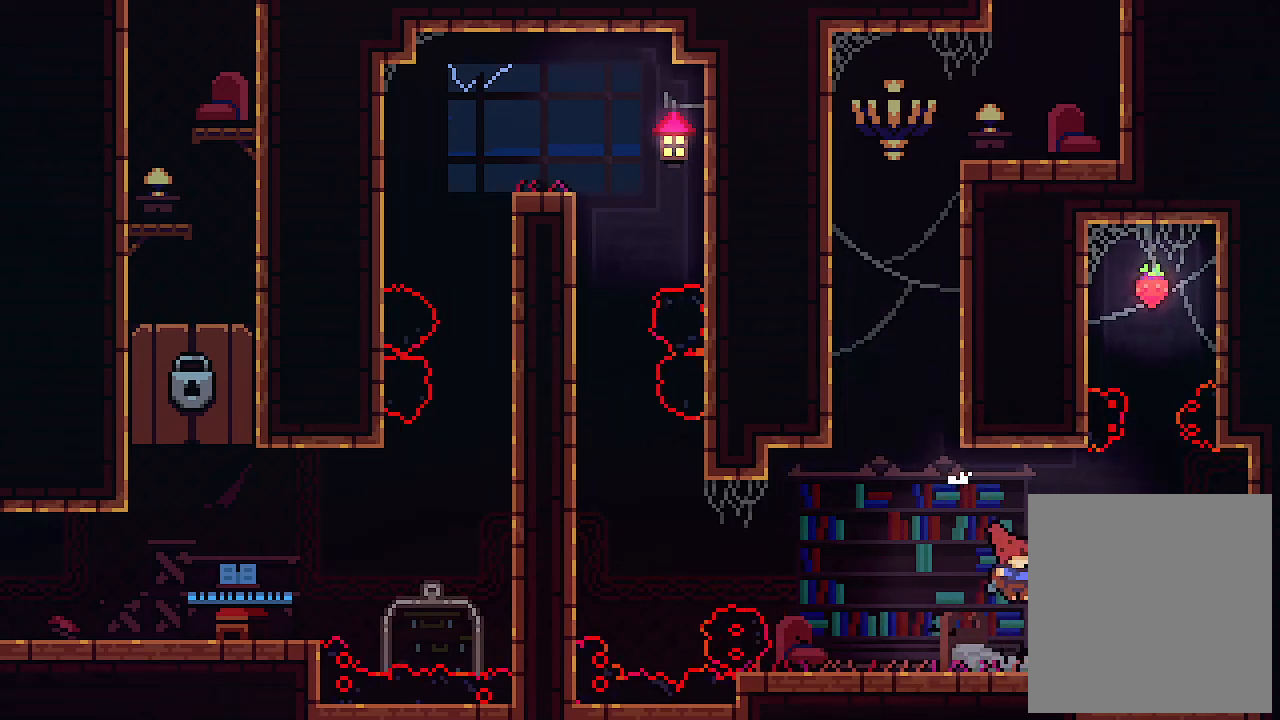
{"keys": ["right", "z"], "events": [[200, "z", "down"]]}